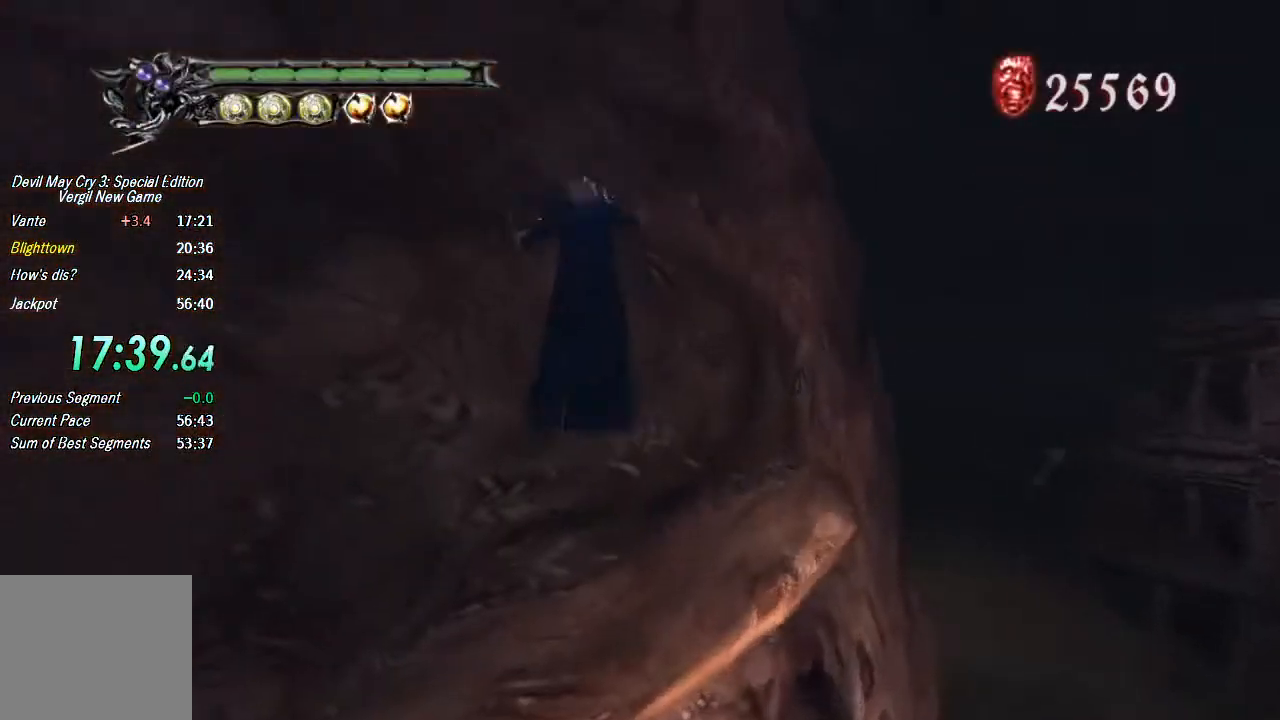
Gameplay with a controller (PlayStation layout); each line is a JSON object with the inputs held at the frame after it. "button_events" lists button changes between this image and that frame as [ms after this image, input, new state], when the widget could be followed in between (sticks are given only as held states). Not read: L2 R2 TRIANGLE.
{"buttons": [], "left_stick": "up-left", "right_stick": "center", "button_events": [[133, "L3", "down"], [400, "L3", "up"], [433, "CROSS", "up"]]}
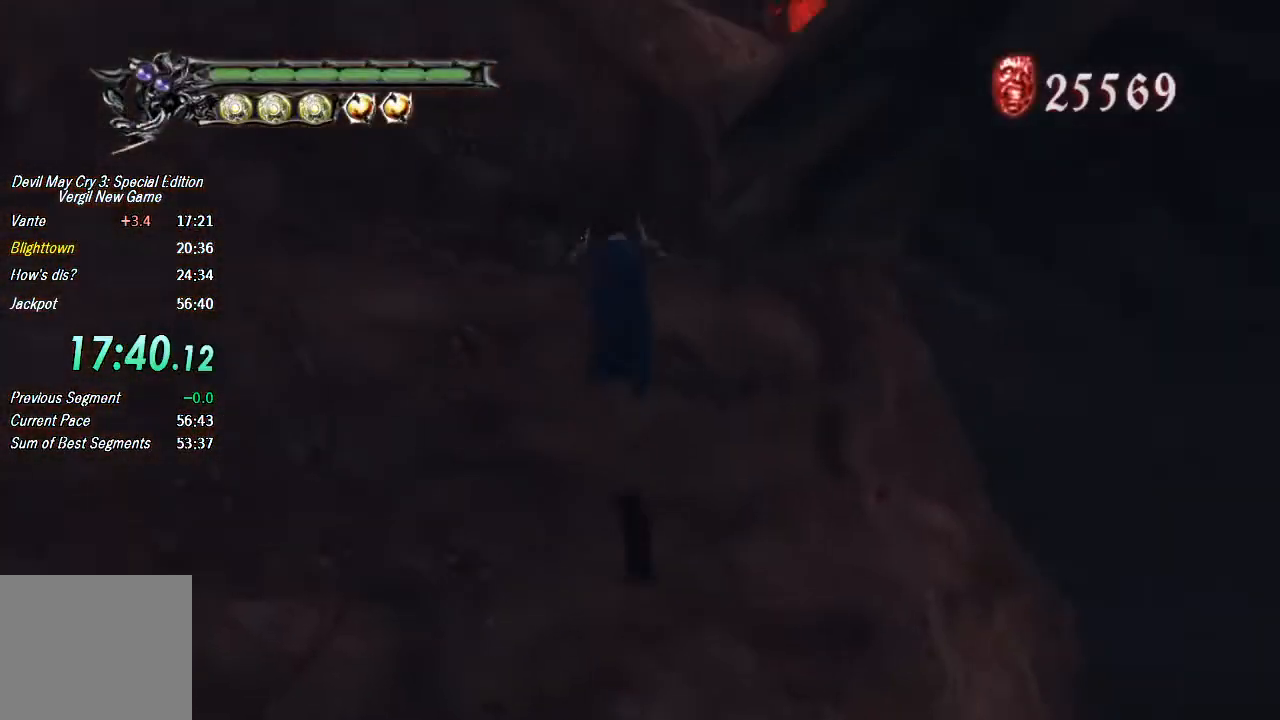
{"buttons": ["CROSS"], "left_stick": "up", "right_stick": "center", "button_events": [[400, "CROSS", "down"]]}
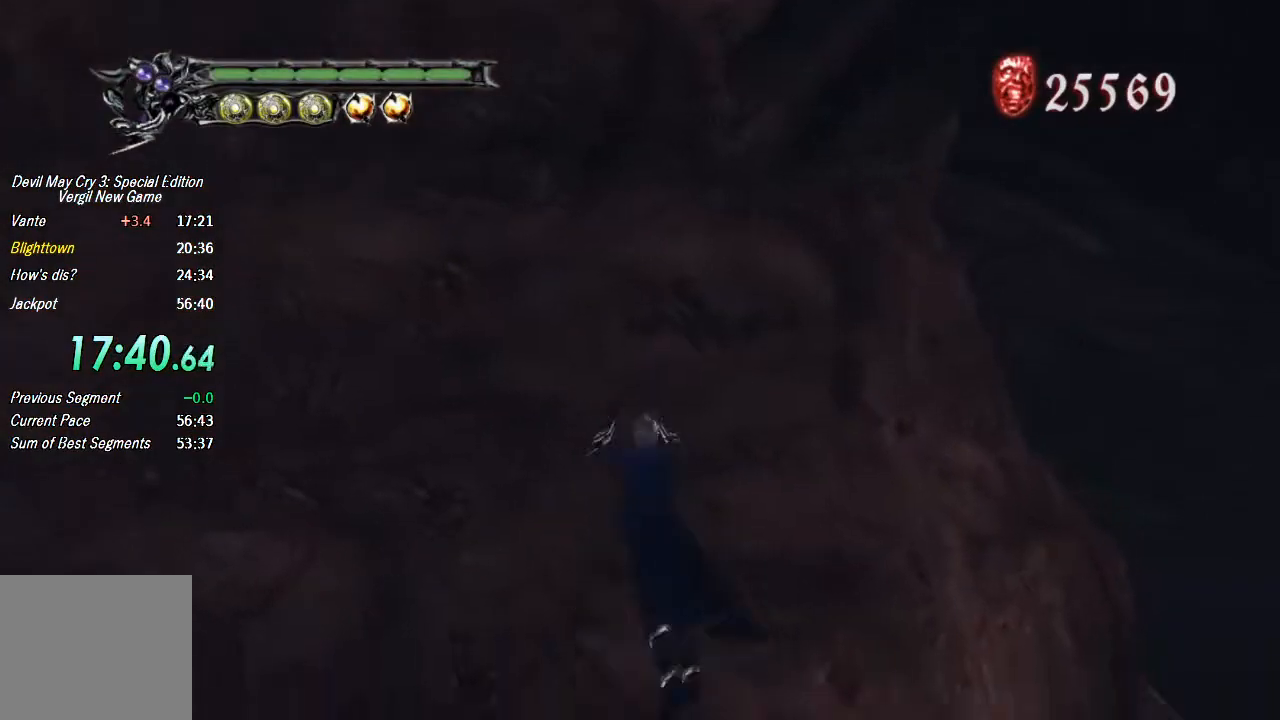
{"buttons": ["CIRCLE", "R1"], "left_stick": "up", "right_stick": "center", "button_events": [[167, "CROSS", "up"], [233, "R1", "down"], [267, "CIRCLE", "down"]]}
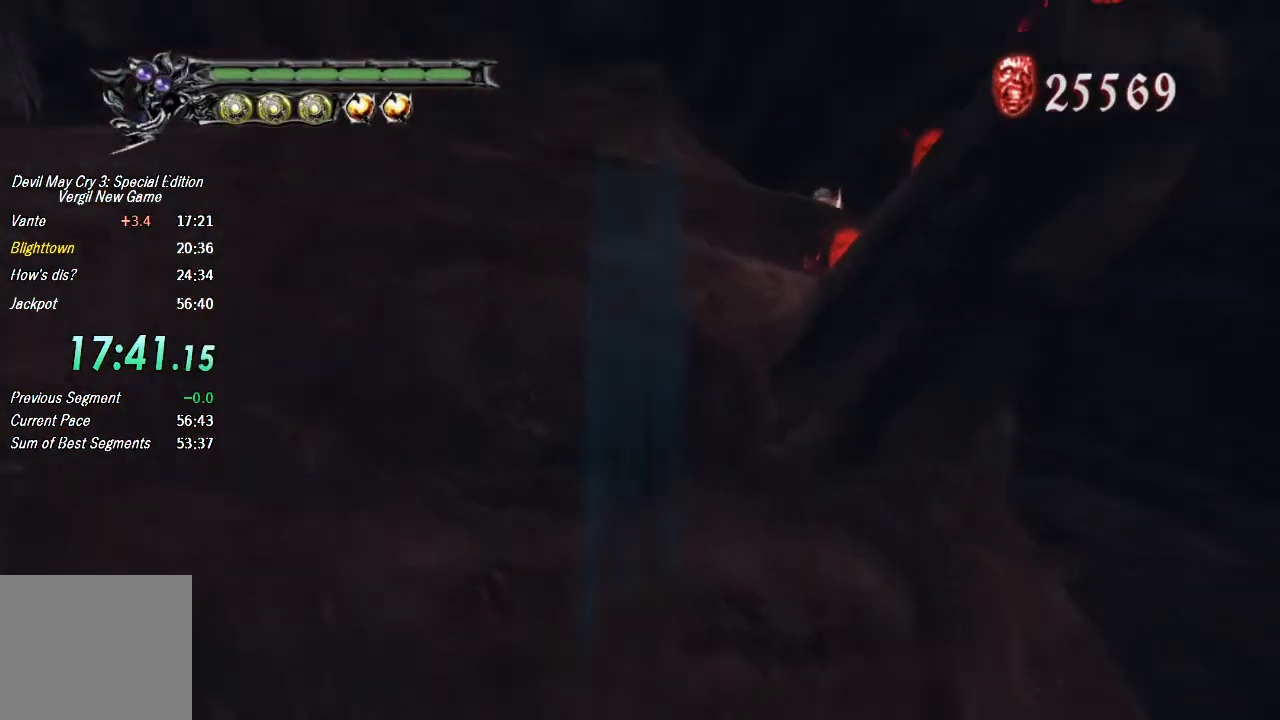
{"buttons": ["CROSS"], "left_stick": "left", "right_stick": "center", "button_events": [[67, "CIRCLE", "up"], [67, "R1", "up"], [300, "CROSS", "down"]]}
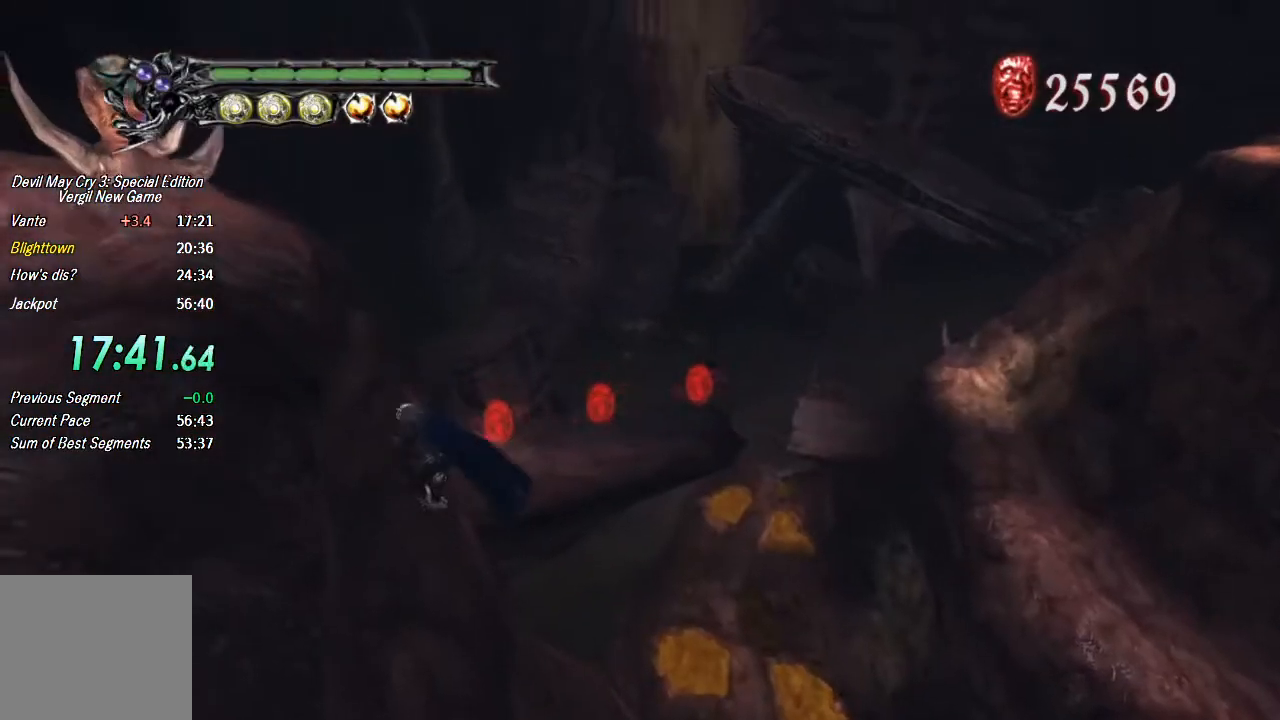
{"buttons": [], "left_stick": "up", "right_stick": "center", "button_events": [[100, "CROSS", "up"]]}
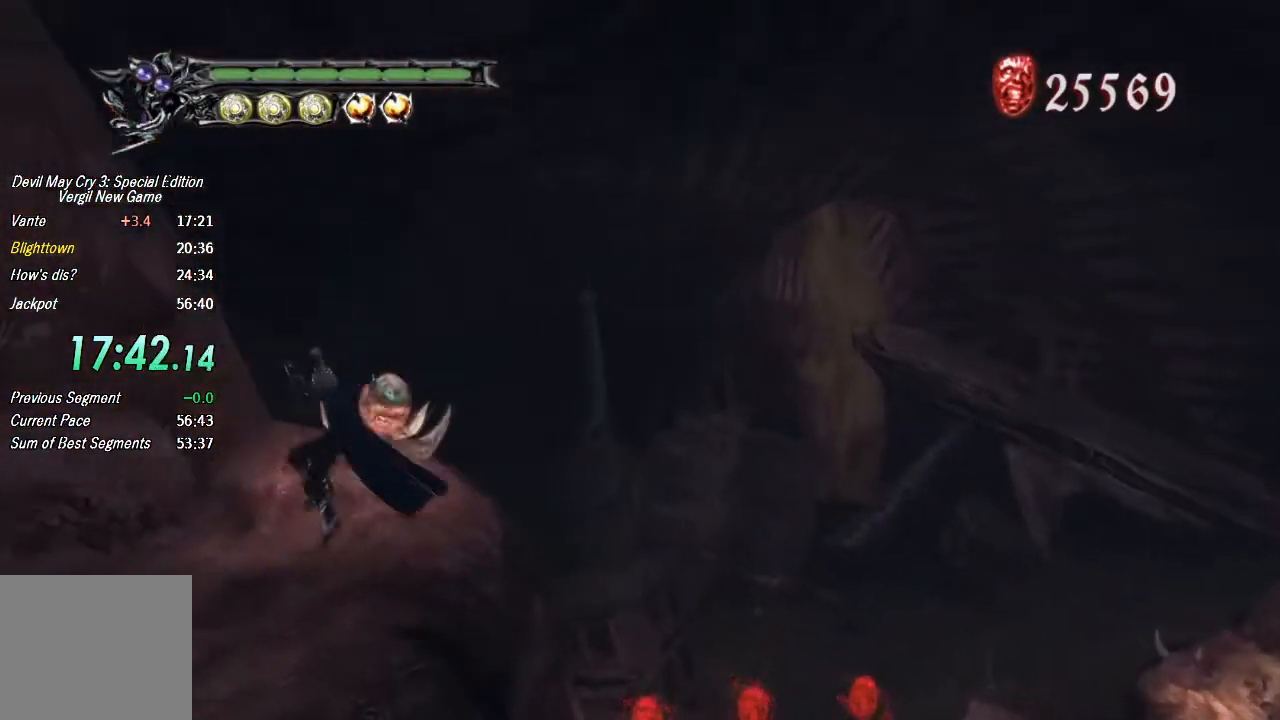
{"buttons": [], "left_stick": "up", "right_stick": "center", "button_events": []}
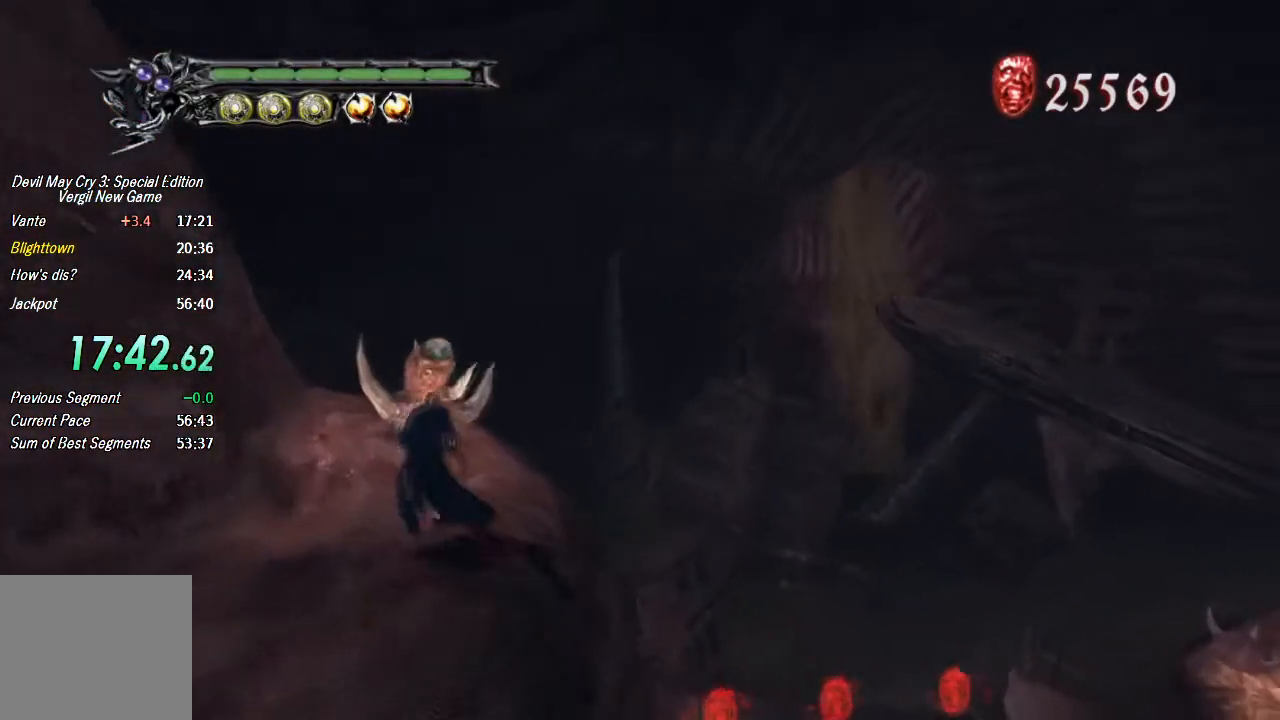
{"buttons": [], "left_stick": "up", "right_stick": "center", "button_events": []}
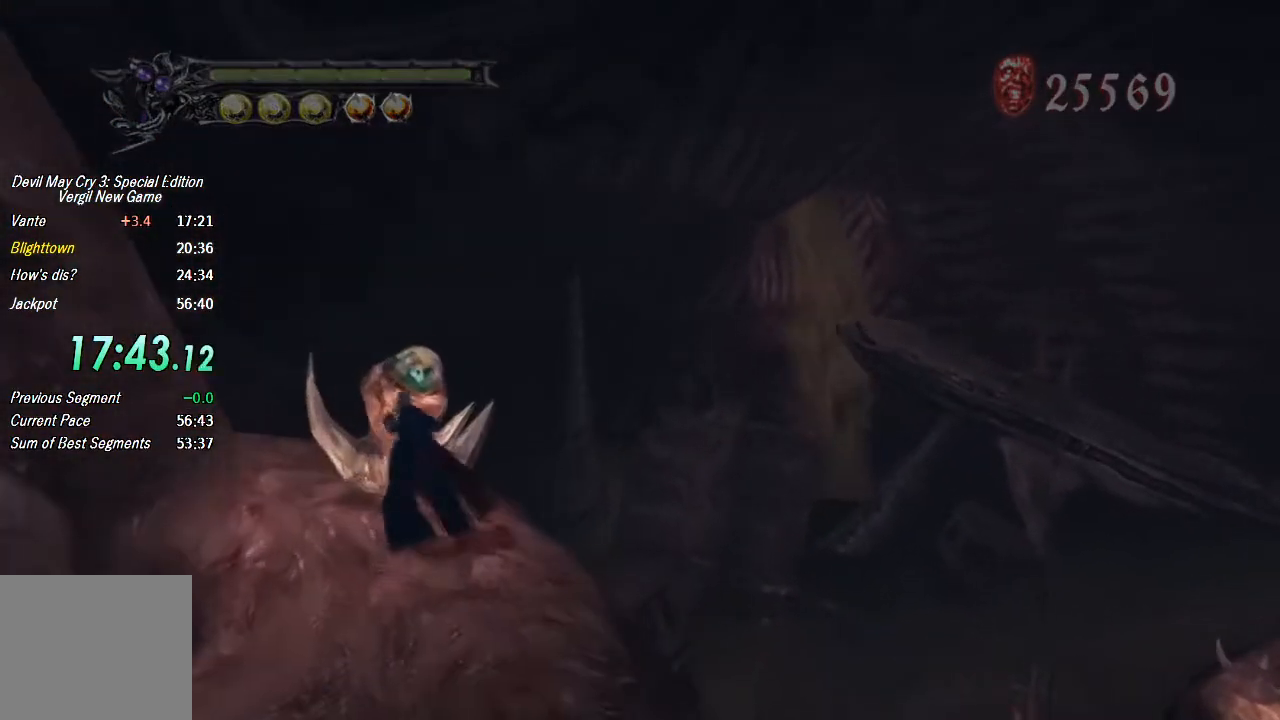
{"buttons": [], "left_stick": "right", "right_stick": "center", "button_events": [[367, "CROSS", "down"], [467, "CROSS", "up"]]}
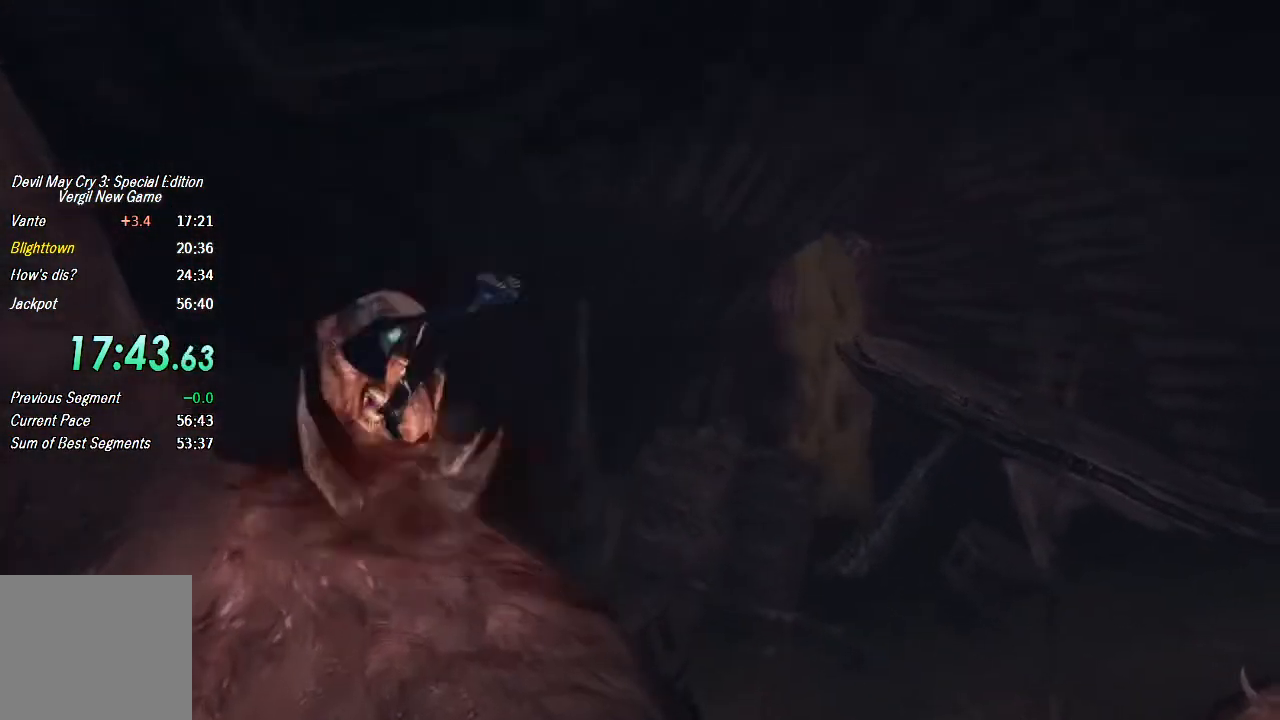
{"buttons": ["CIRCLE"], "left_stick": "right", "right_stick": "center"}
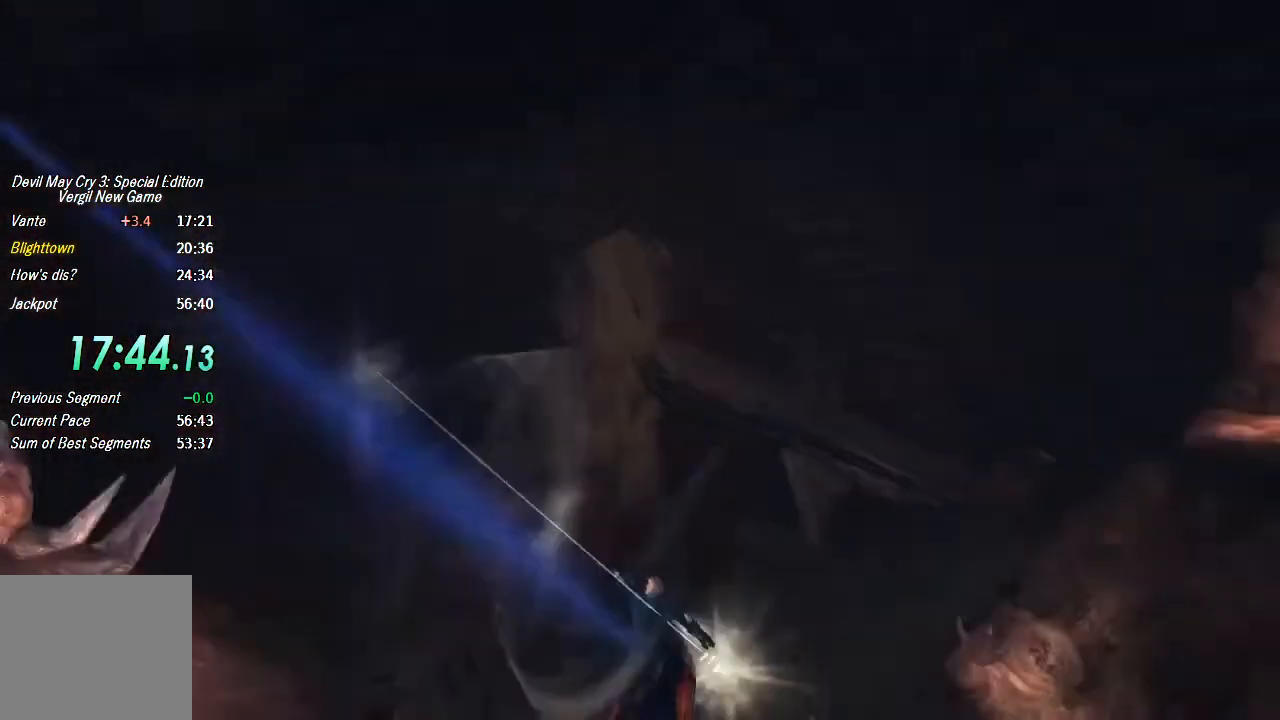
{"buttons": [], "left_stick": "center", "right_stick": "center", "button_events": [[33, "CIRCLE", "up"], [100, "CIRCLE", "down"], [167, "CIRCLE", "up"], [233, "CIRCLE", "down"], [267, "CIRCLE", "up"], [333, "CIRCLE", "down"], [400, "CIRCLE", "up"], [467, "CIRCLE", "down"], [500, "CIRCLE", "up"]]}
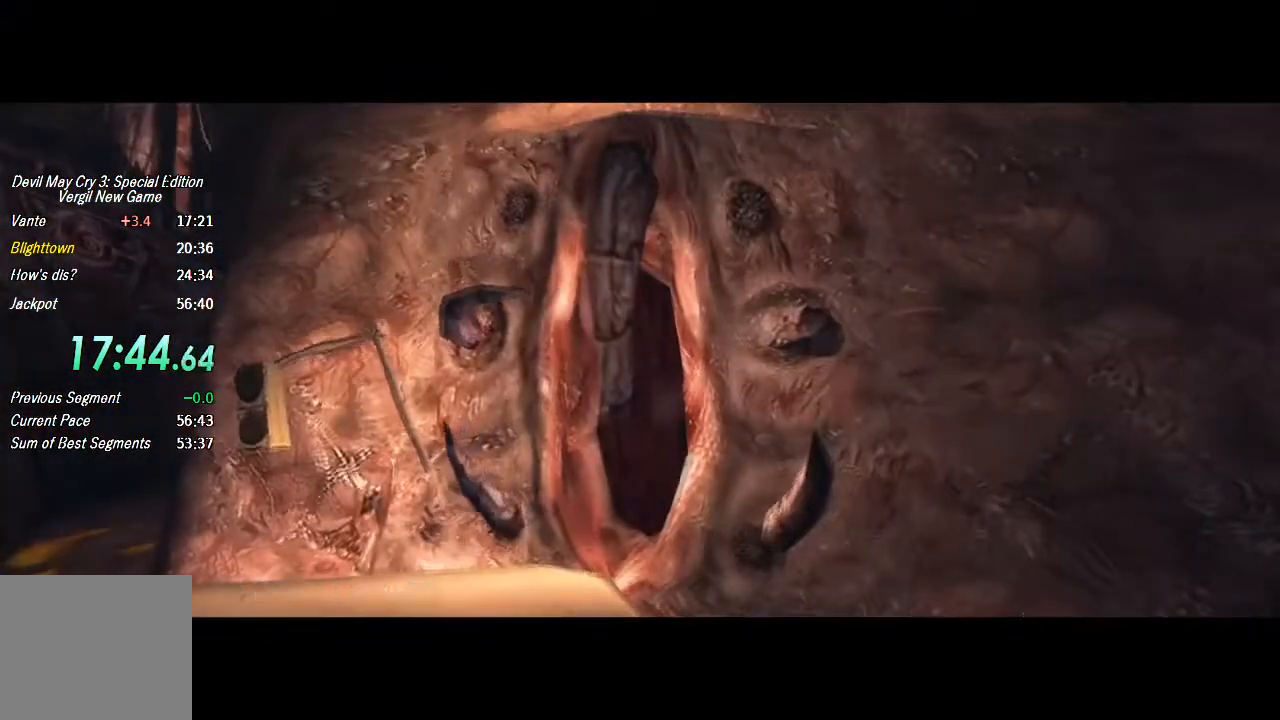
{"buttons": [], "left_stick": "right", "right_stick": "center", "button_events": []}
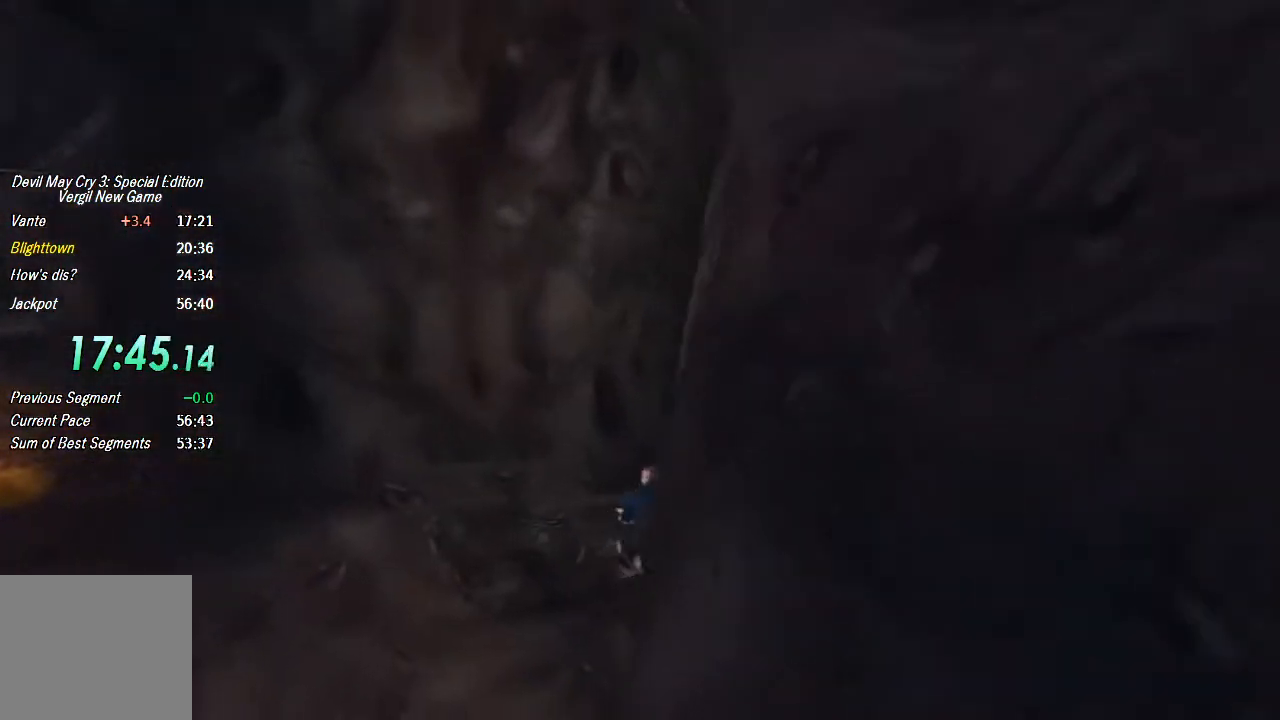
{"buttons": [], "left_stick": "up-right", "right_stick": "center", "button_events": []}
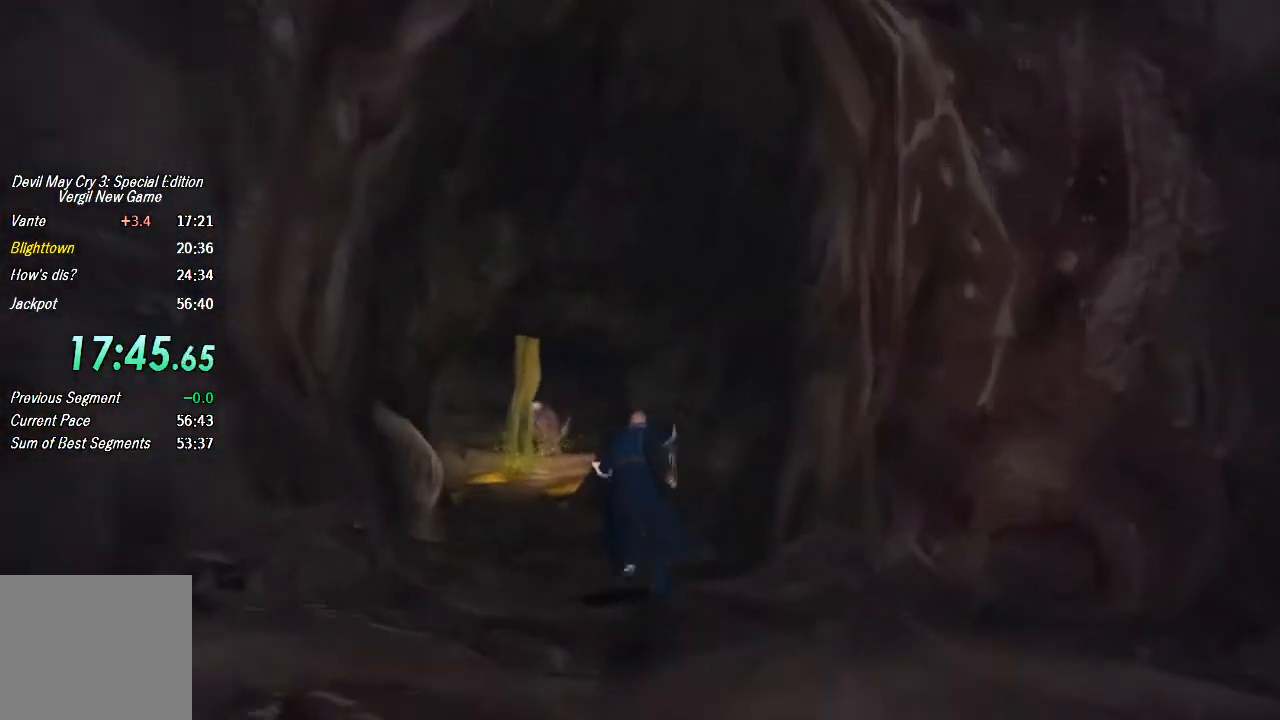
{"buttons": ["L1"], "left_stick": "up", "right_stick": "center", "button_events": [[167, "L1", "down"], [233, "L1", "up"], [500, "L1", "down"]]}
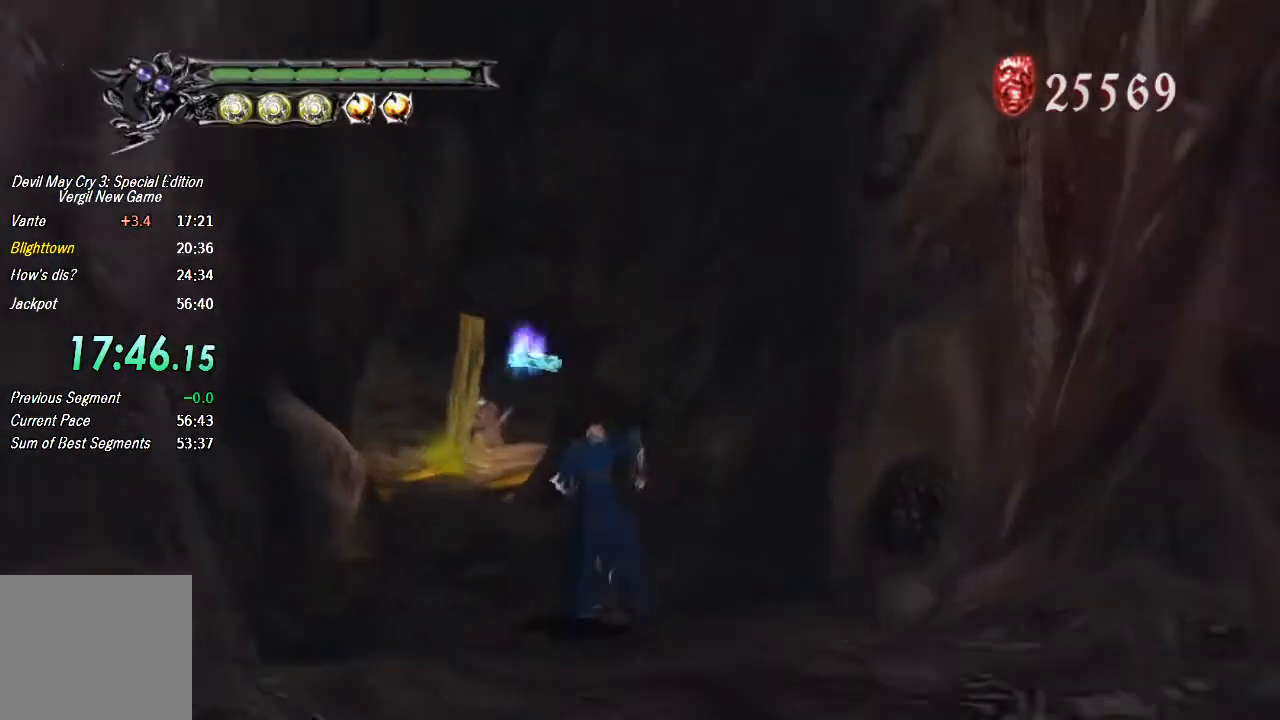
{"buttons": ["R1"], "left_stick": "up-left", "right_stick": "center", "button_events": [[33, "R1", "down"], [67, "L1", "up"], [267, "L1", "down"], [333, "L1", "up"]]}
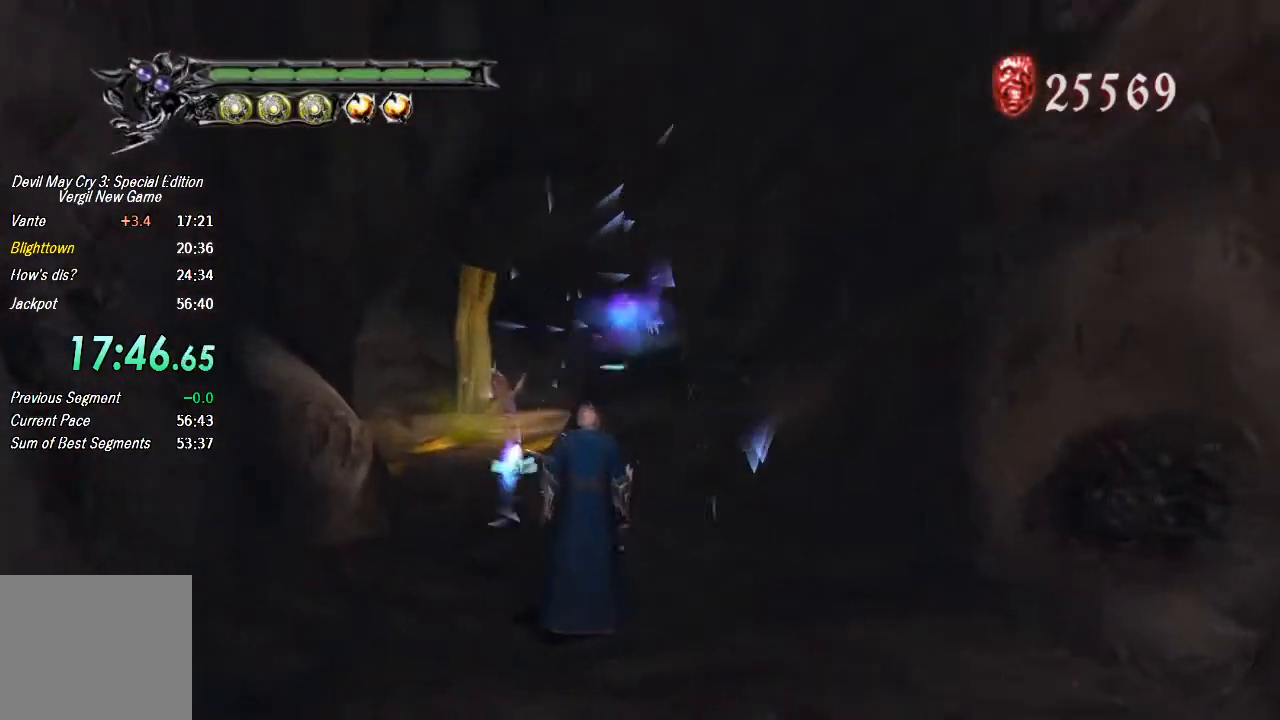
{"buttons": ["R1"], "left_stick": "up-left", "right_stick": "center", "button_events": [[133, "L1", "down"], [200, "L1", "up"], [267, "L1", "down"], [333, "L1", "up"], [400, "L1", "down"], [467, "L1", "up"]]}
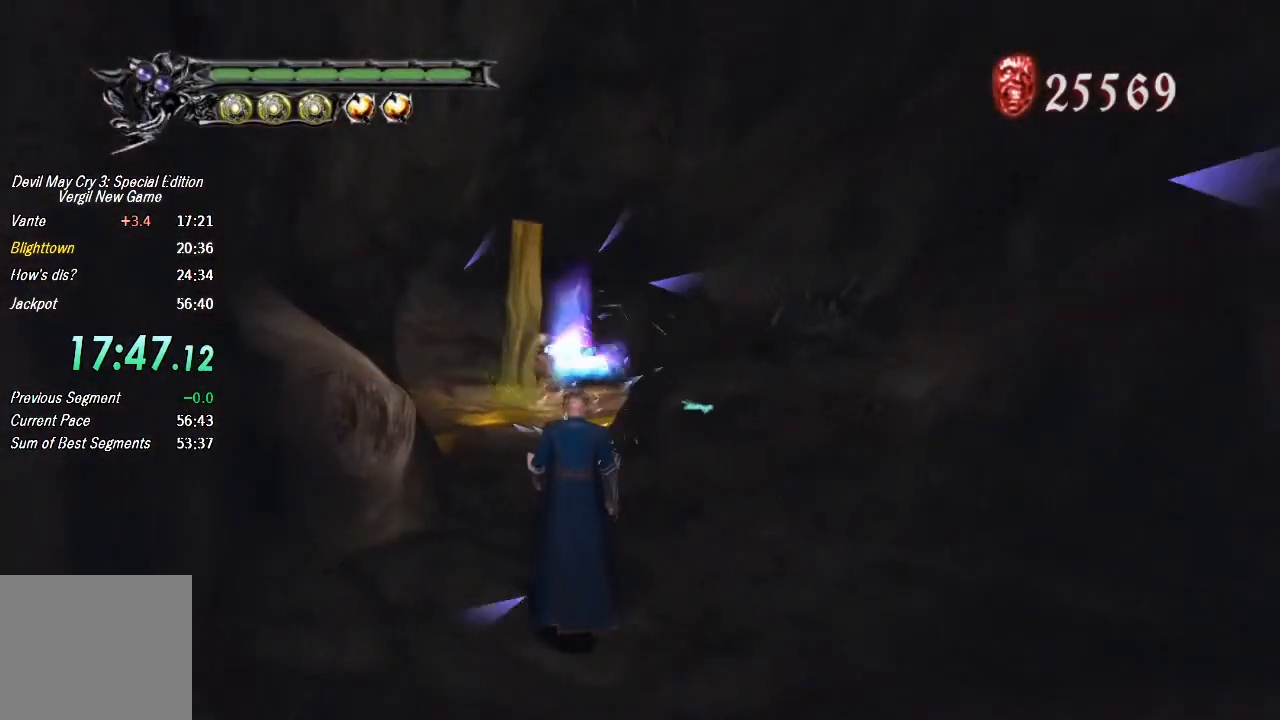
{"buttons": ["R1"], "left_stick": "down", "right_stick": "center", "button_events": [[33, "L1", "down"], [100, "L1", "up"], [167, "L1", "down"], [233, "L1", "up"], [300, "L1", "down"], [500, "L1", "up"]]}
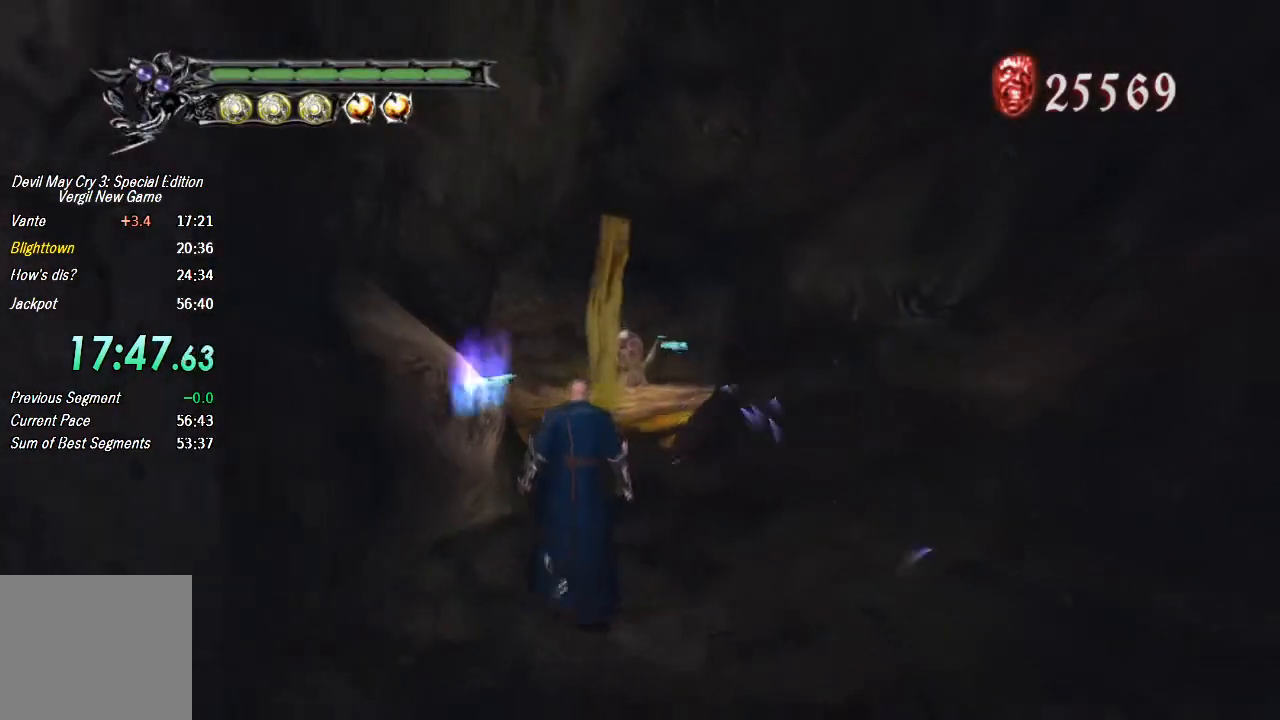
{"buttons": ["L1", "R1"], "left_stick": "center", "right_stick": "center", "button_events": [[67, "L1", "down"], [133, "L1", "up"], [333, "L1", "down"], [400, "L1", "up"], [467, "L1", "down"]]}
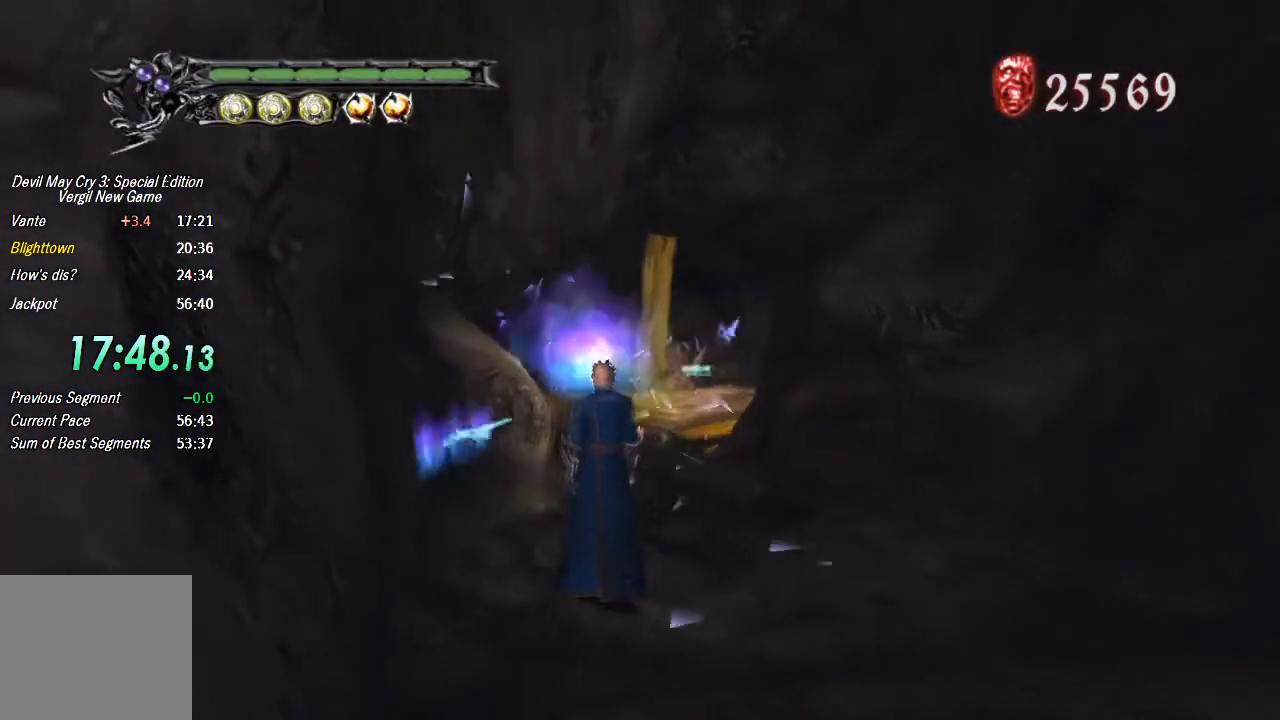
{"buttons": ["R1"], "left_stick": "up", "right_stick": "center", "button_events": [[167, "L1", "up"], [233, "L1", "down"], [467, "L1", "up"]]}
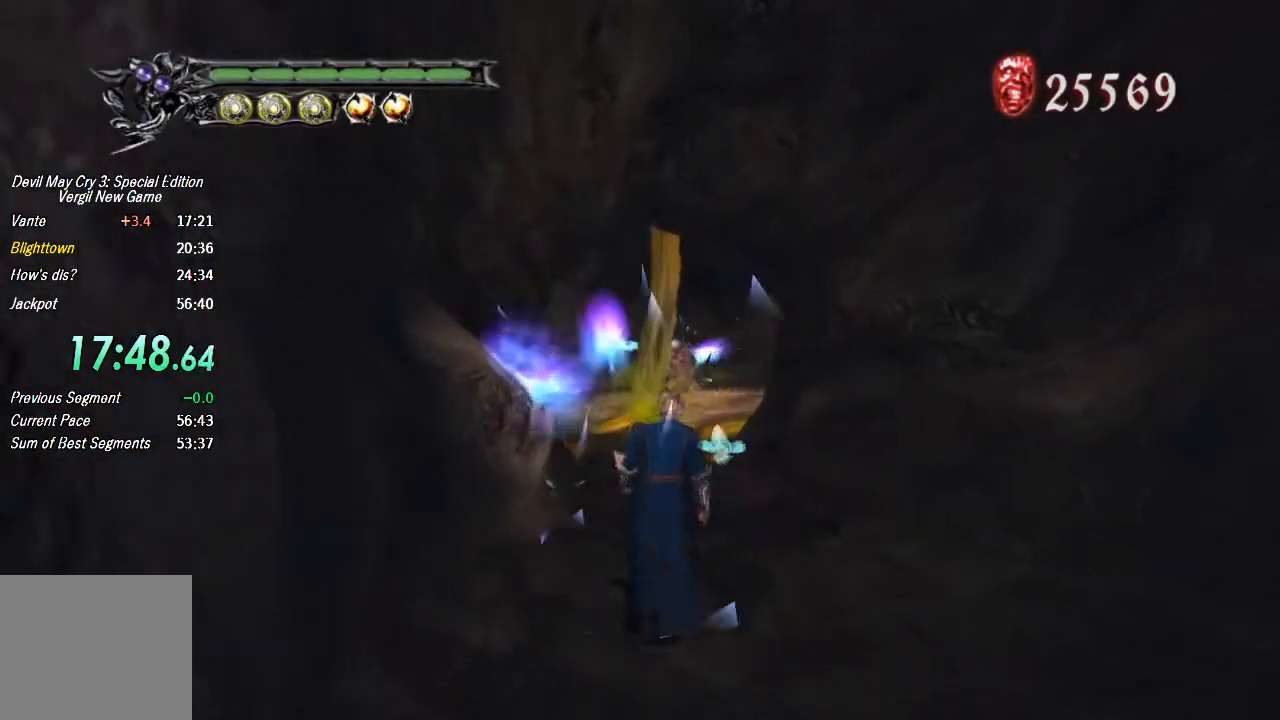
{"buttons": ["L1", "R1"], "left_stick": "center", "right_stick": "center", "button_events": [[33, "L1", "down"], [100, "L1", "up"], [167, "L1", "down"], [233, "L1", "up"], [300, "L1", "down"]]}
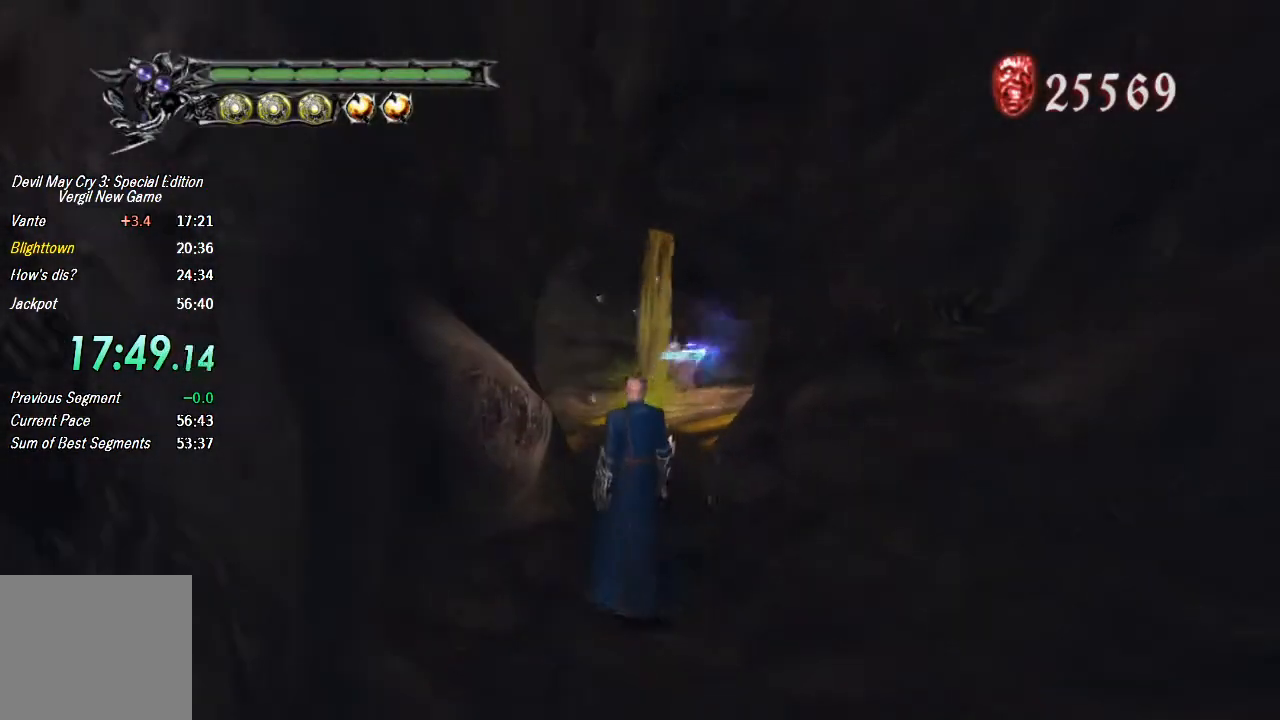
{"buttons": [], "left_stick": "down", "right_stick": "center", "button_events": [[300, "L1", "up"], [367, "L1", "down"], [467, "L1", "up"], [467, "R1", "up"]]}
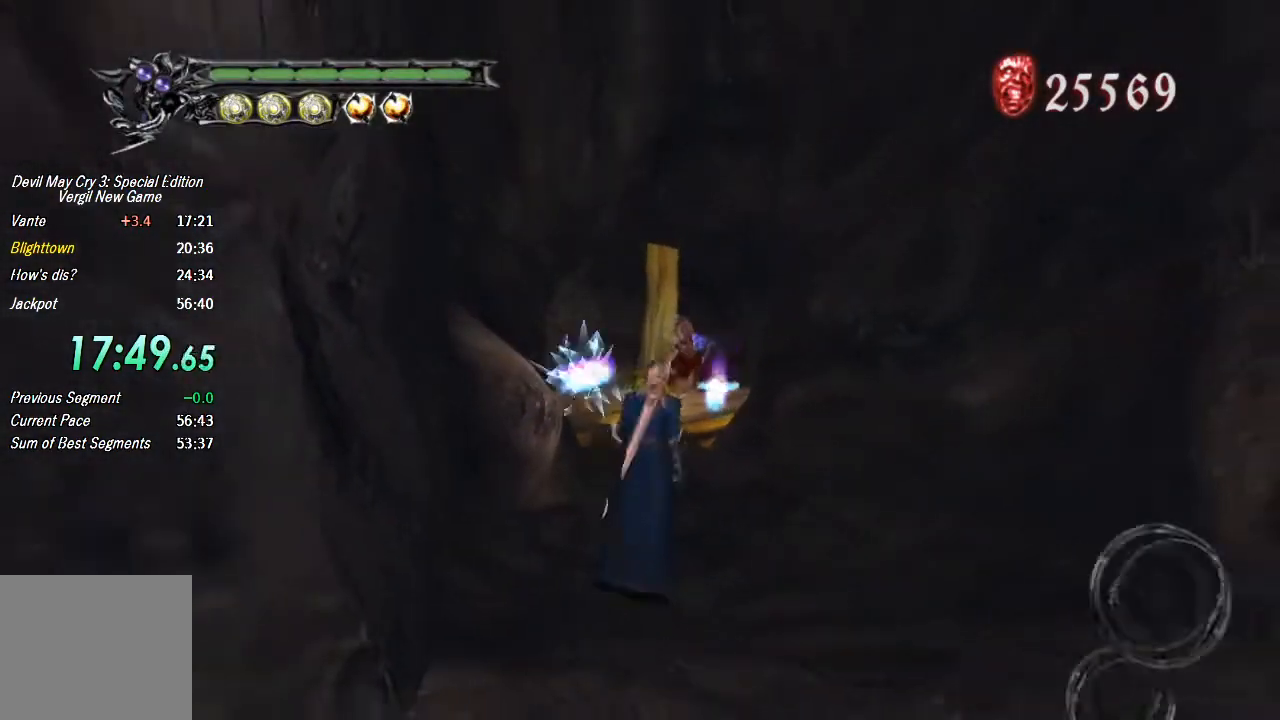
{"buttons": ["R1"], "left_stick": "down", "right_stick": "center", "button_events": [[267, "R1", "down"]]}
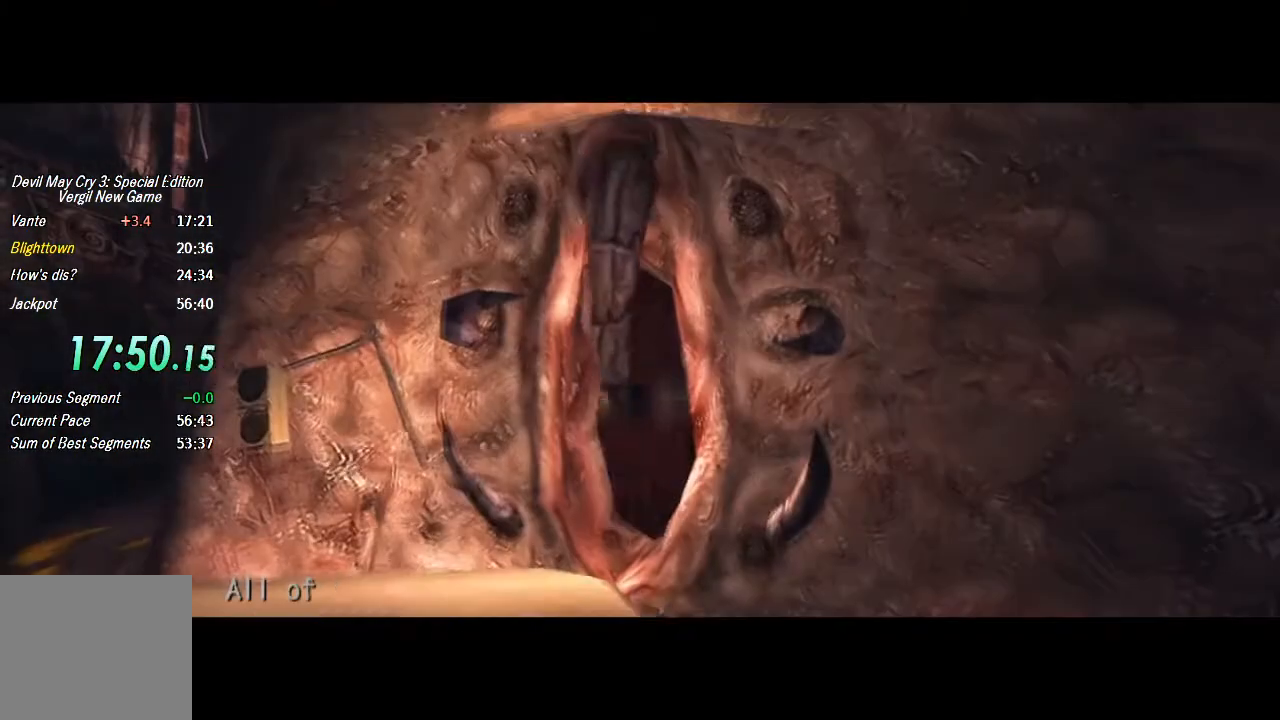
{"buttons": ["CIRCLE"], "left_stick": "down-right", "right_stick": "center", "button_events": [[167, "R1", "up"], [233, "CIRCLE", "down"], [300, "CIRCLE", "up"], [367, "CIRCLE", "down"], [433, "CIRCLE", "up"], [500, "CIRCLE", "down"]]}
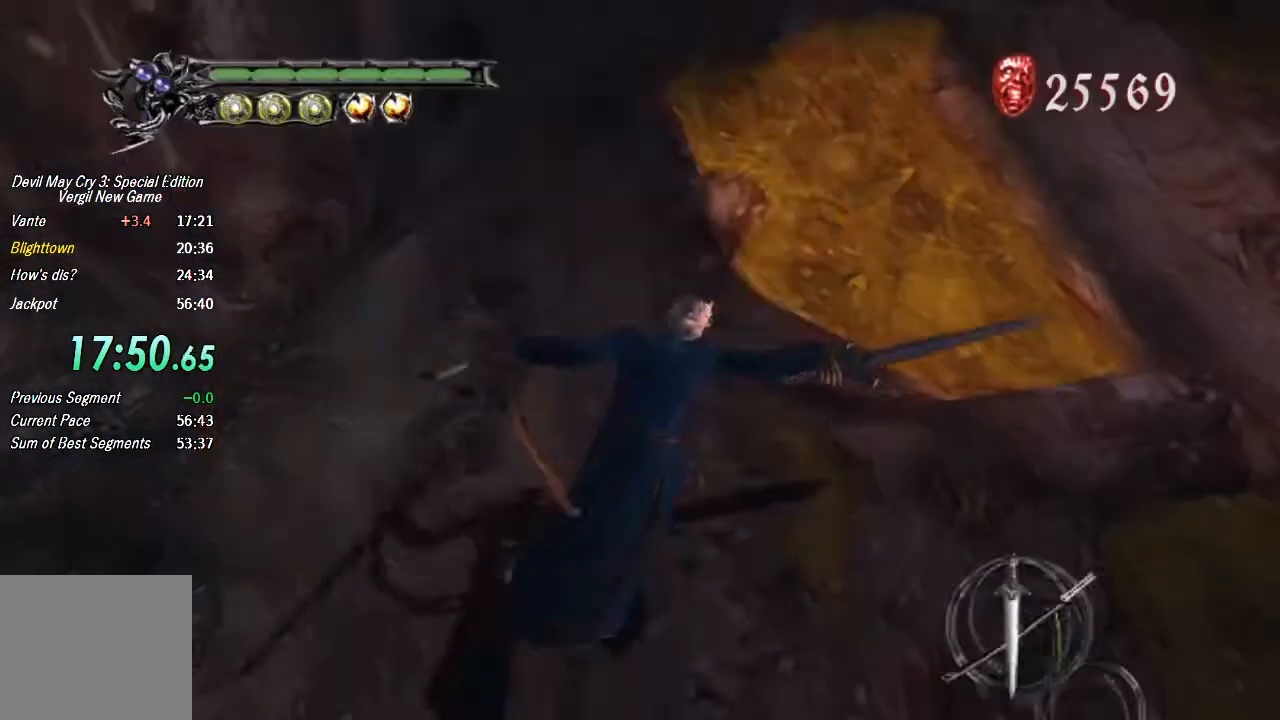
{"buttons": [], "left_stick": "right", "right_stick": "center", "button_events": [[33, "CIRCLE", "up"]]}
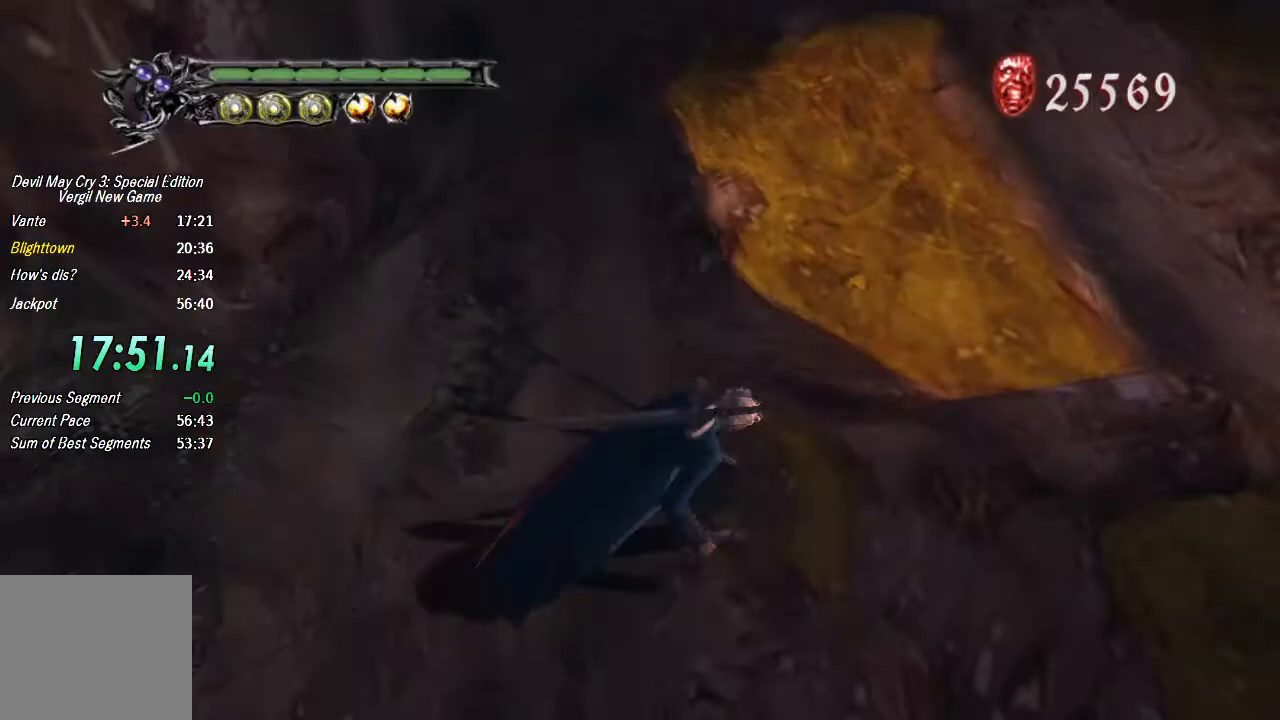
{"buttons": [], "left_stick": "up-right", "right_stick": "center", "button_events": []}
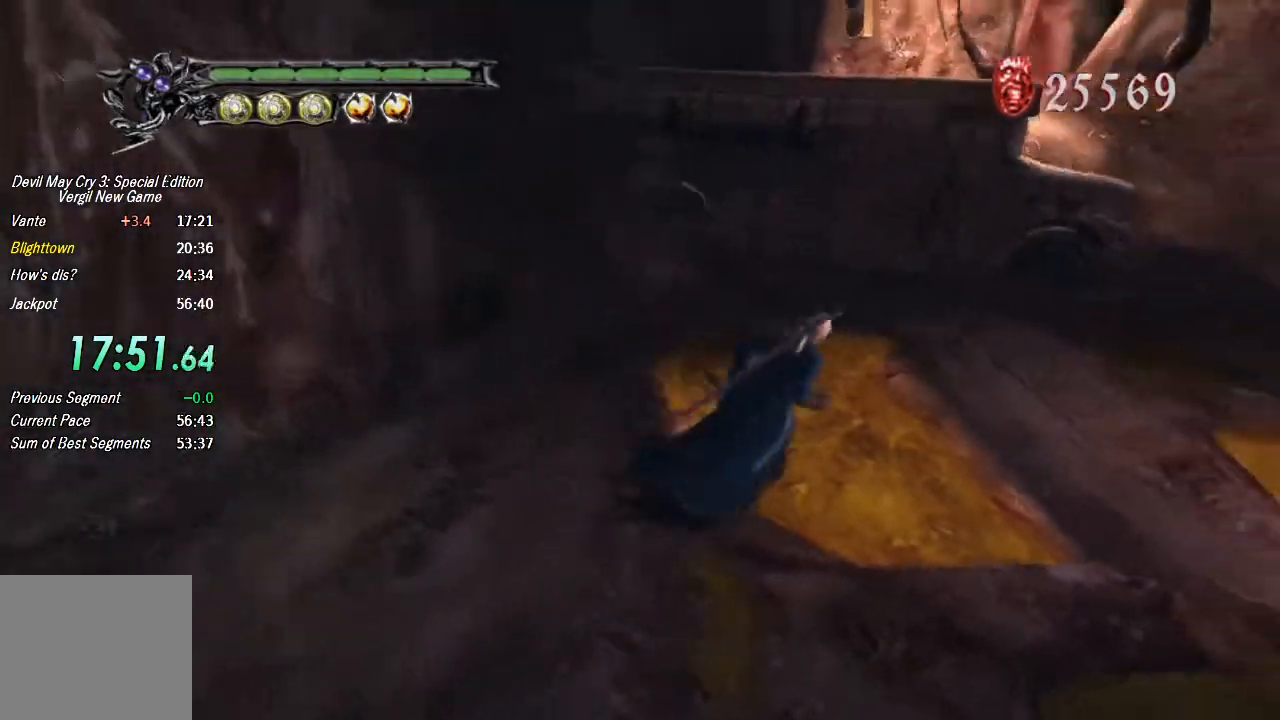
{"buttons": ["R1"], "left_stick": "up", "right_stick": "center", "button_events": [[300, "R1", "down"]]}
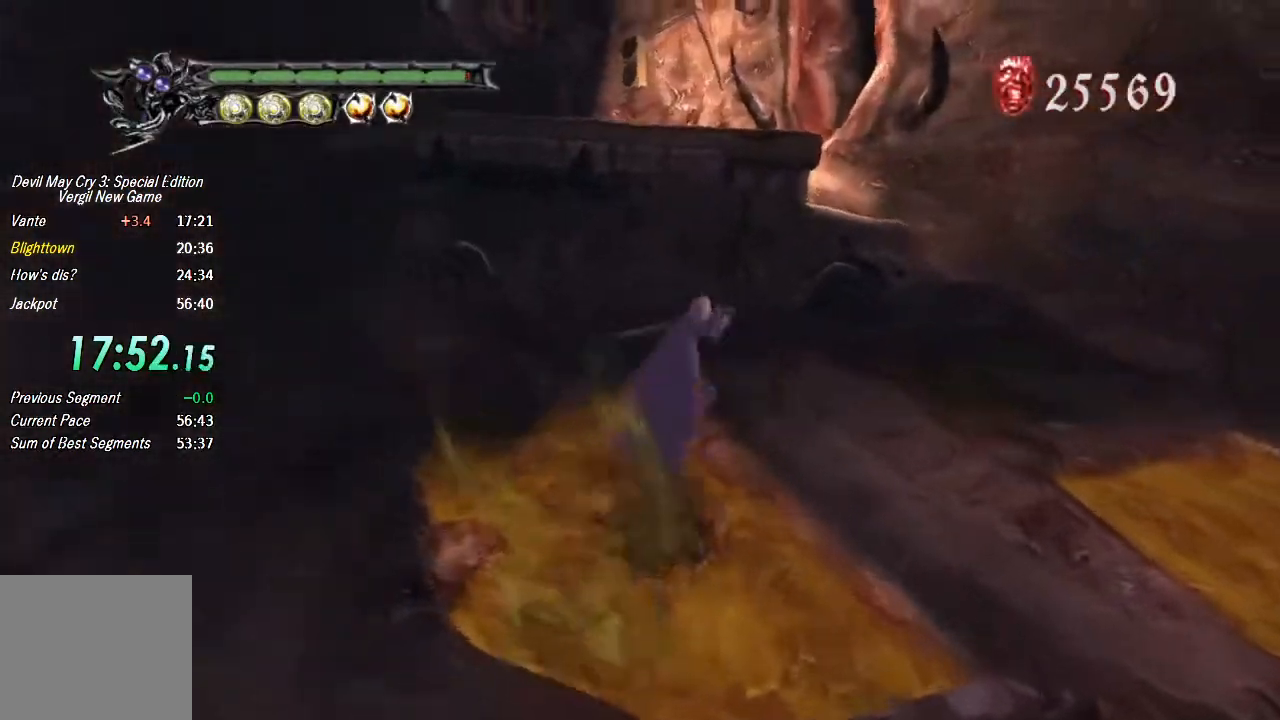
{"buttons": [], "left_stick": "up", "right_stick": "center", "button_events": [[367, "R1", "up"]]}
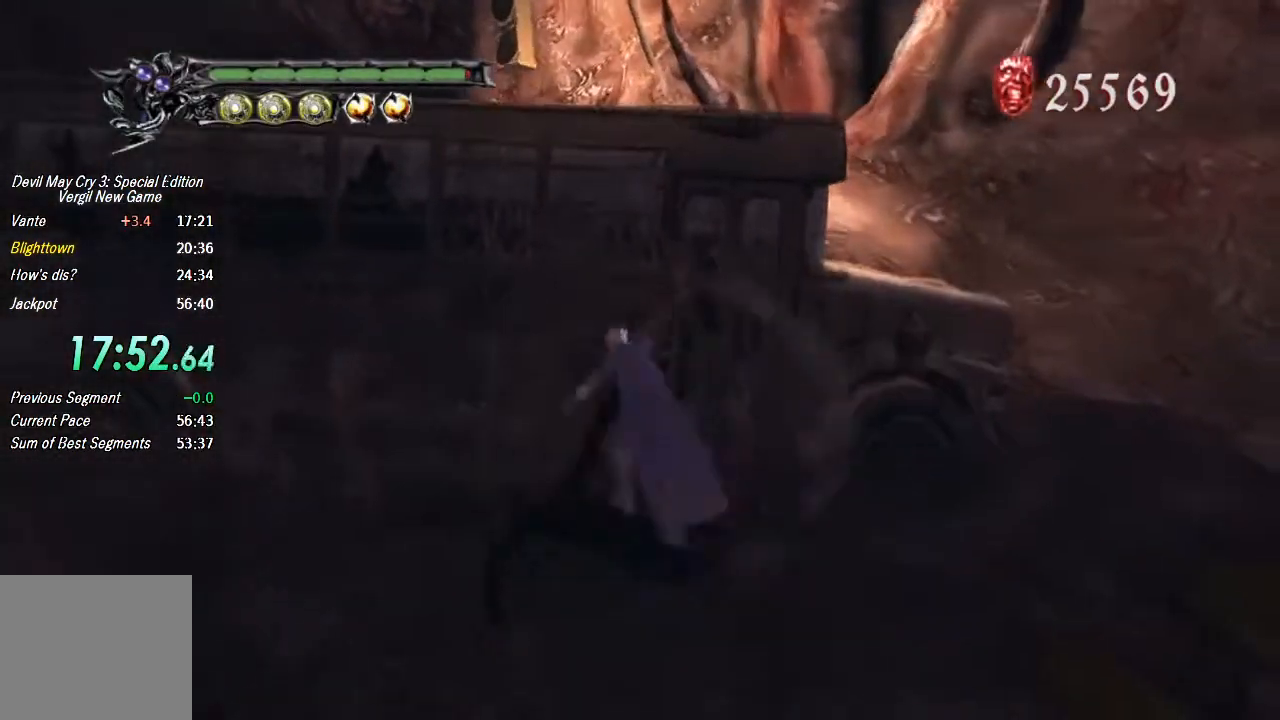
{"buttons": [], "left_stick": "up", "right_stick": "center", "button_events": [[67, "CROSS", "down"], [333, "CROSS", "up"]]}